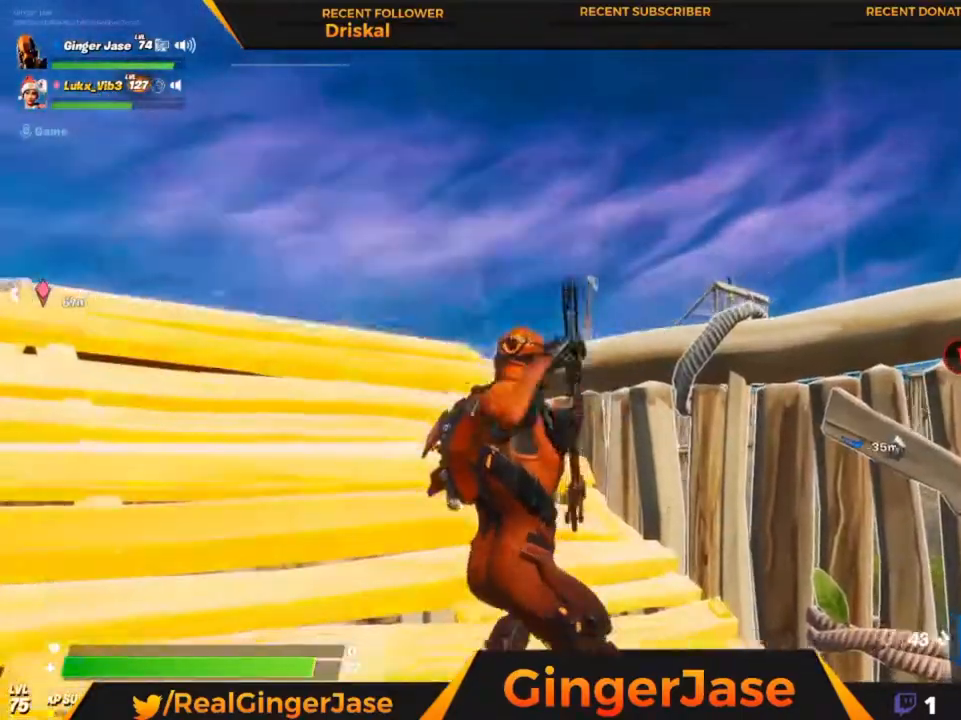
Gameplay with keyboard and mouse; each line is a JSON object with the keys and mouse buttons held at the frame after it. "events" lists presses ("down") and releases ("up") of "1", "2", "3", "4", "5", "a", "alt", "c", "caps_lock", "ctrl", "d", "e", "f", "g", "q", "r", "s", "shift", "space", "t", "tab", "v", "w", "x", "z", "mouse_left", "mouse_wheel" and "mouse_right" between this image and that frame as [ms after this image, input, new state], when the widget could be followed in between. "mouse_left", "mouse_wheel", "mouse_right" = the "left", "wheel", "right" buttons of the "mouse" list. No other keys are recorded. "wheel" means that the mouse wheel is clicked or scrolled. "mouse_move" is the direction in which the mouse moves at that frame (one of eight, or "still"), when it could be read.
{"keys": ["z"], "mouse": ["left"], "mouse_move": "up-right", "events": [[117, "x", "up"], [183, "x", "down"], [217, "x", "up"], [317, "z", "down"]]}
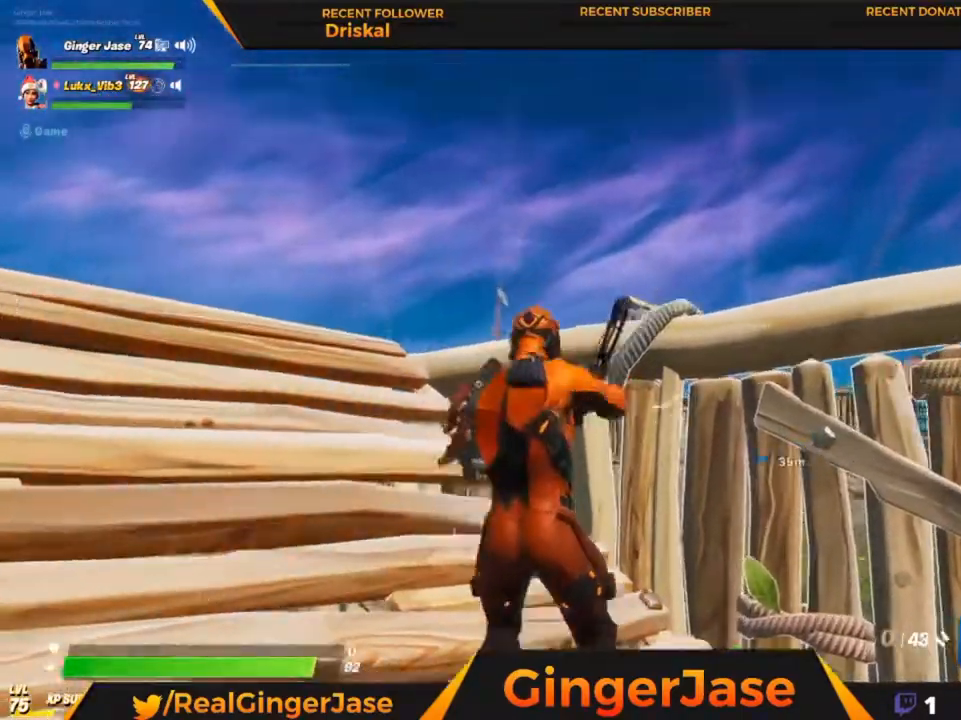
{"keys": ["x"], "mouse": ["left"], "mouse_move": "up-right", "events": [[83, "a", "down"], [217, "a", "up"], [217, "z", "up"], [283, "x", "down"]]}
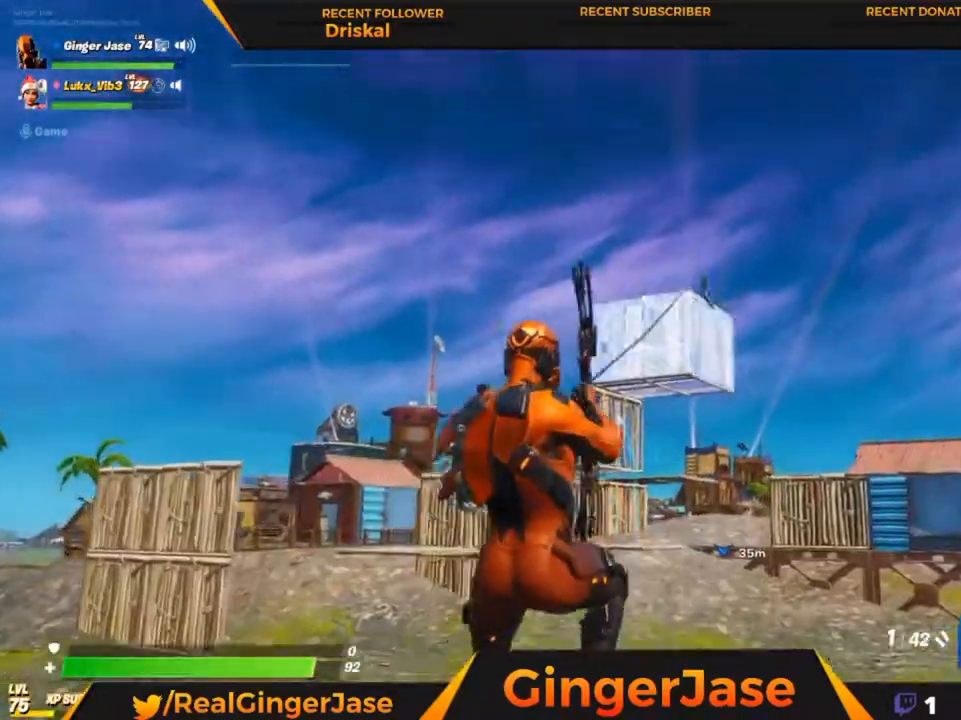
{"keys": ["x"], "mouse": [], "mouse_move": "still", "events": [[250, "mouse_left", "up"]]}
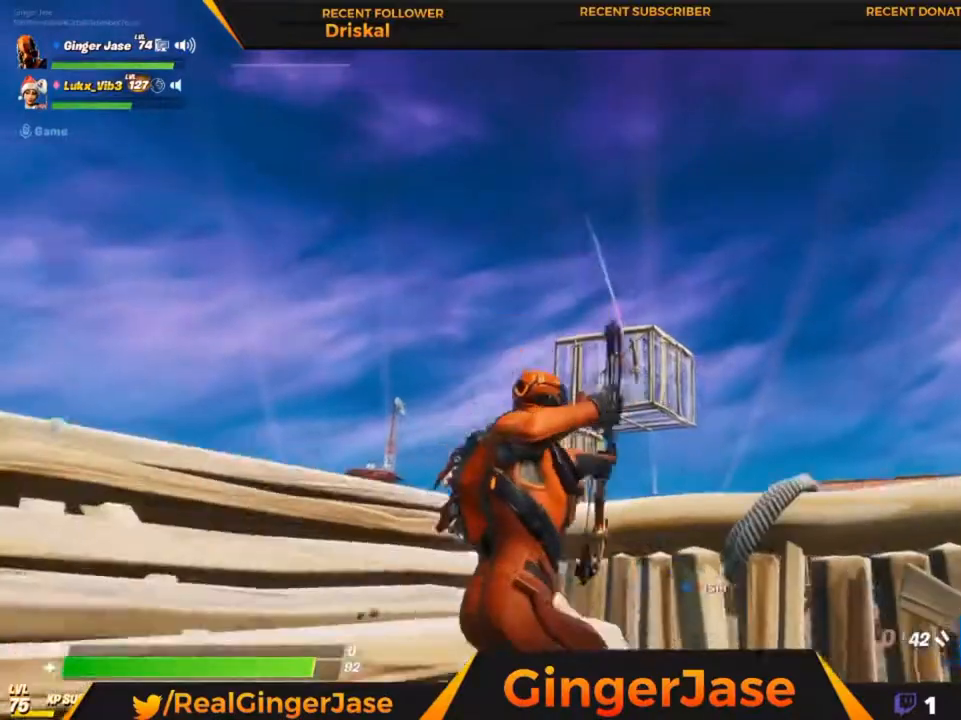
{"keys": ["x"], "mouse": ["right"], "mouse_move": "still", "events": [[217, "mouse_right", "down"], [217, "x", "up"], [350, "x", "down"]]}
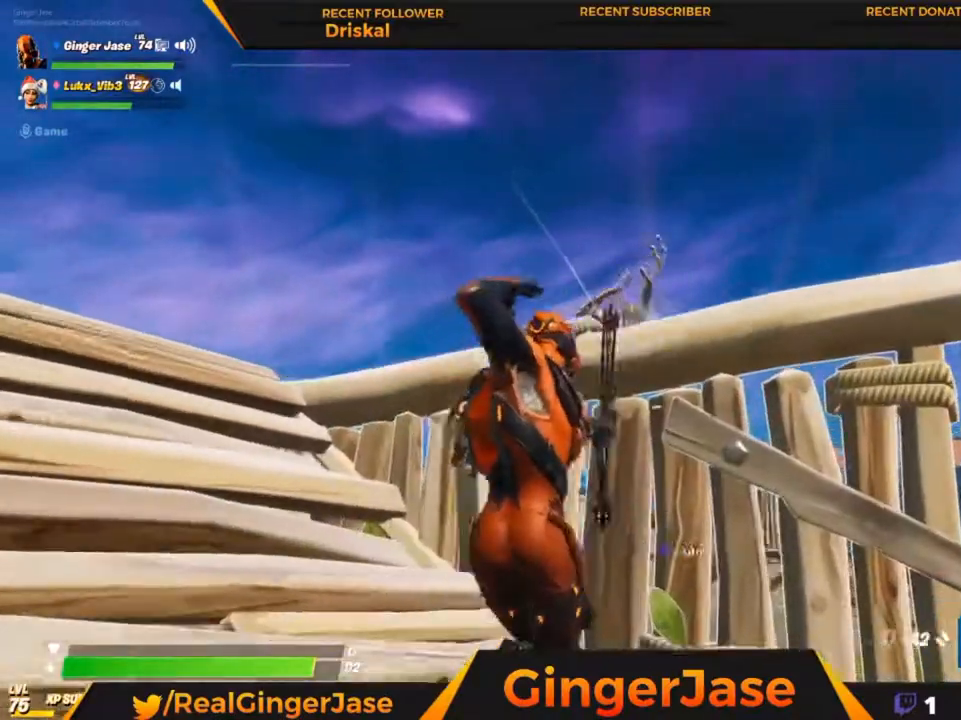
{"keys": [], "mouse": [], "mouse_move": "down", "events": [[150, "x", "up"], [283, "mouse_right", "up"], [383, "z", "down"], [450, "z", "up"]]}
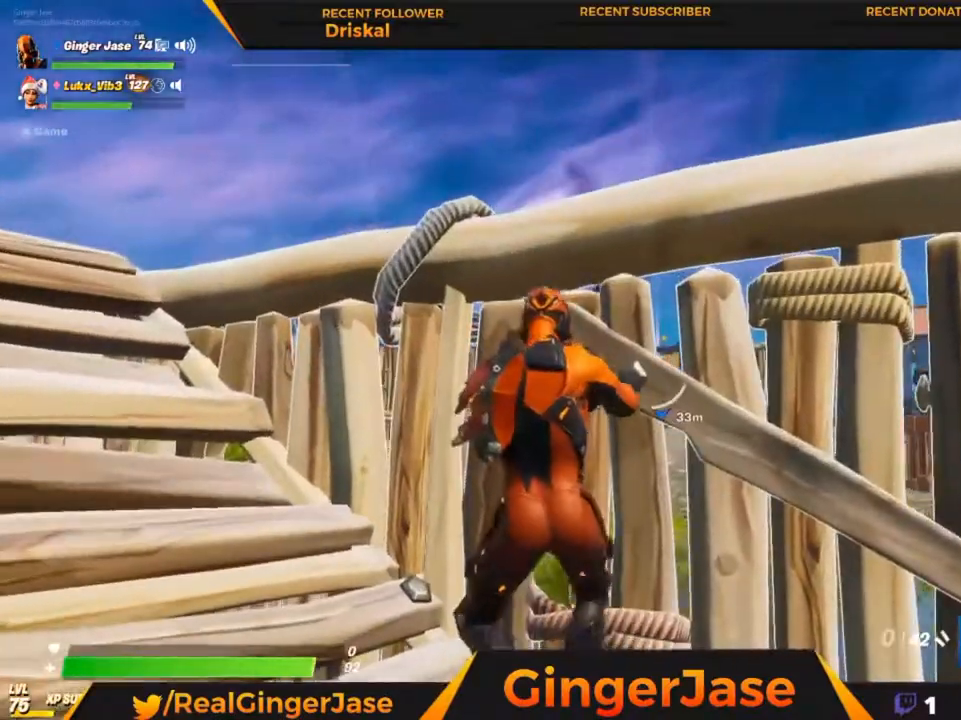
{"keys": ["space"], "mouse": [], "mouse_move": "still", "events": [[483, "space", "down"]]}
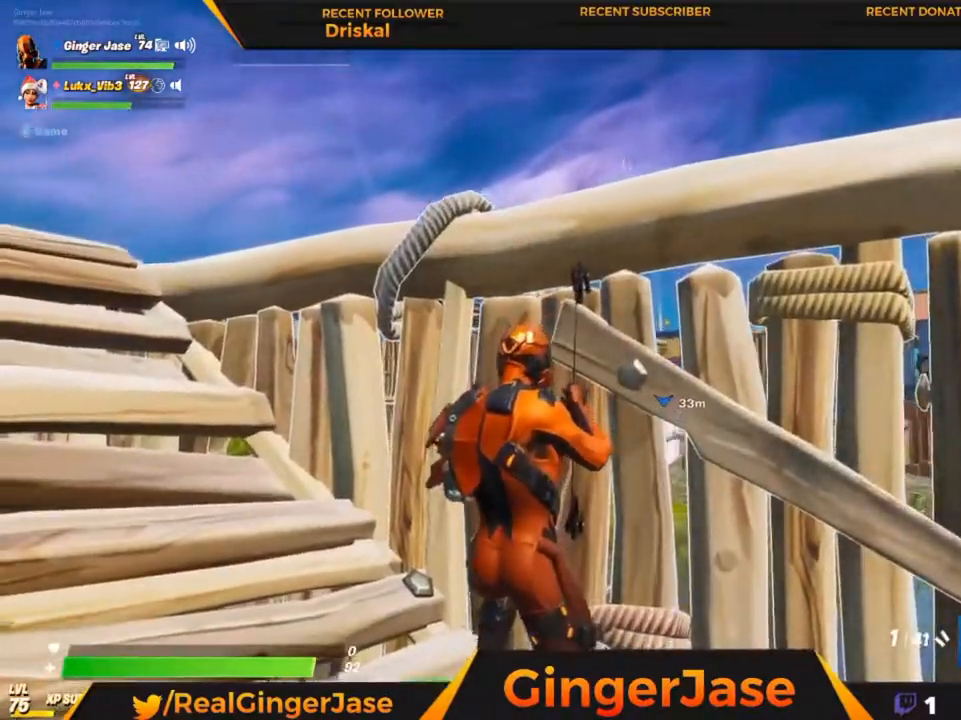
{"keys": [], "mouse": ["left"], "mouse_move": "up-right", "events": [[83, "mouse_left", "down"], [350, "space", "up"]]}
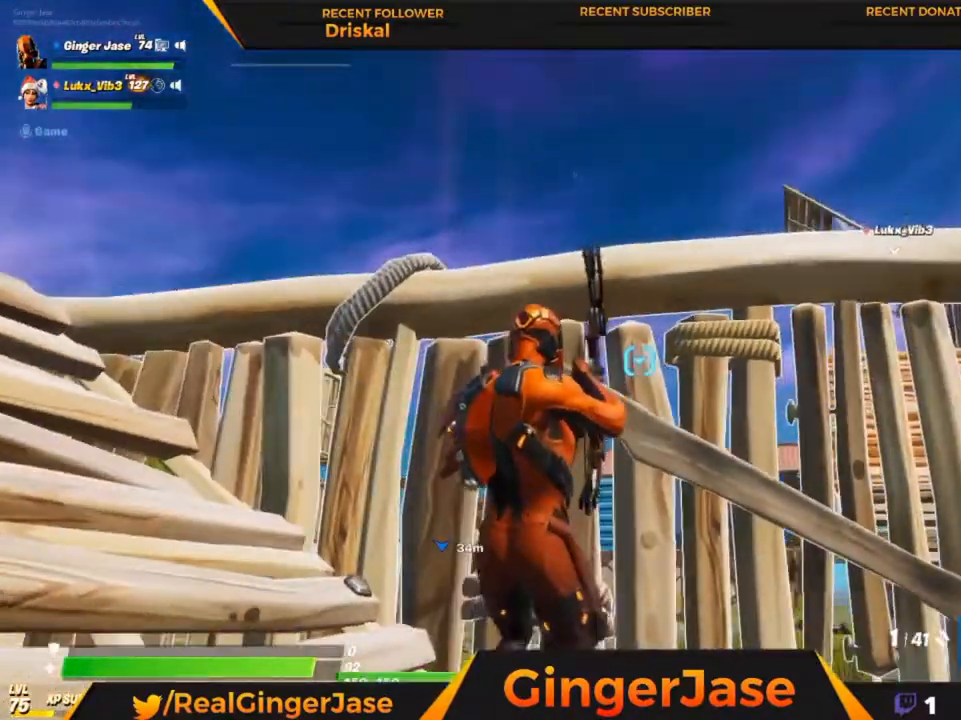
{"keys": ["a"], "mouse": ["left"], "mouse_move": "up-left", "events": [[83, "space", "down"], [283, "space", "up"], [317, "a", "down"], [317, "x", "down"], [450, "x", "up"]]}
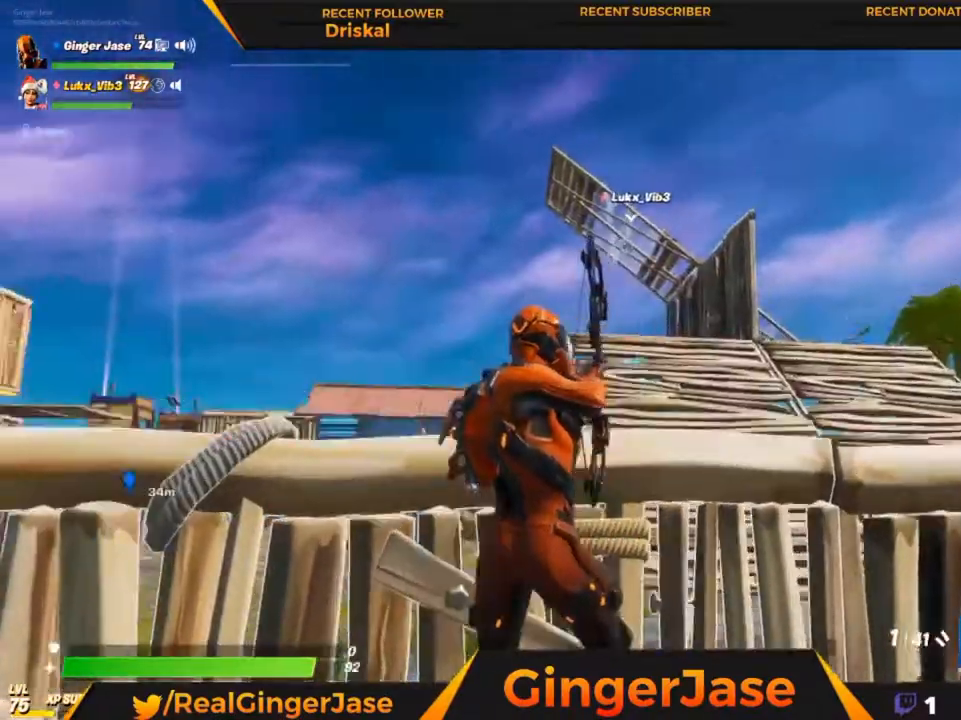
{"keys": ["z"], "mouse": ["left", "right"], "mouse_move": "still", "events": [[17, "a", "up"], [150, "z", "down"], [250, "mouse_right", "down"]]}
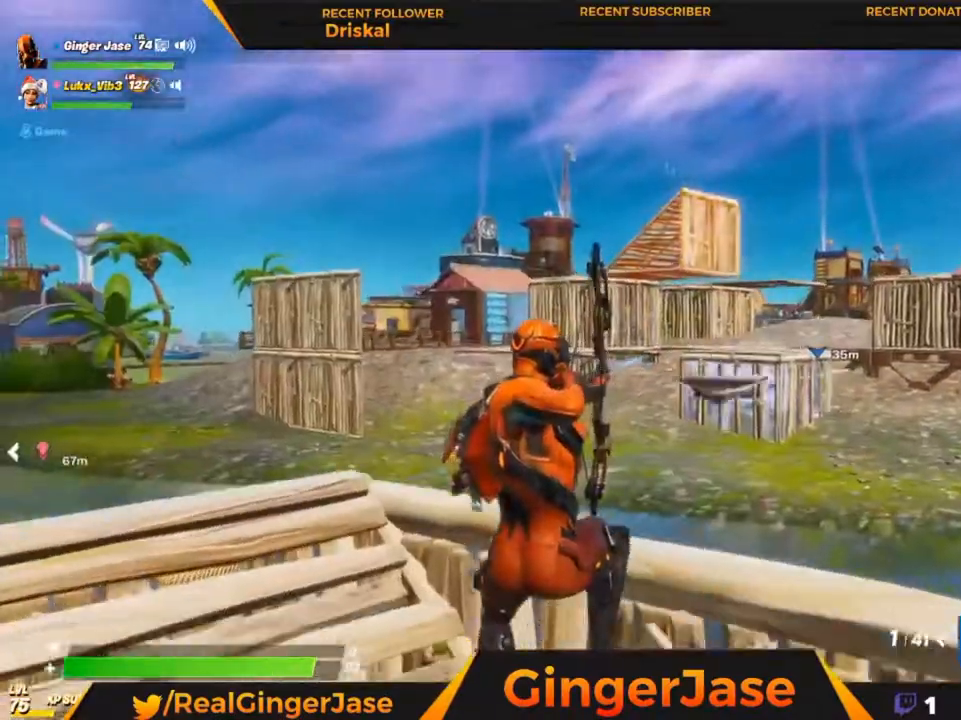
{"keys": [], "mouse": ["left", "right"], "mouse_move": "down-right", "events": [[17, "z", "up"], [450, "z", "down"], [483, "z", "up"]]}
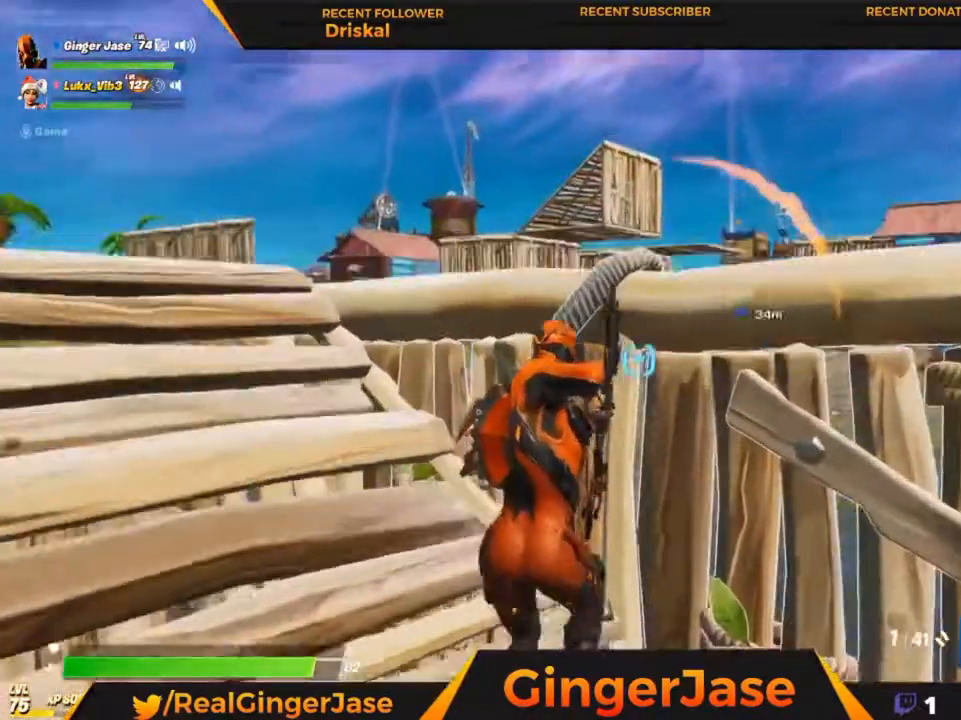
{"keys": [], "mouse": ["left"], "mouse_move": "still", "events": [[50, "mouse_right", "up"], [83, "x", "down"], [217, "x", "up"]]}
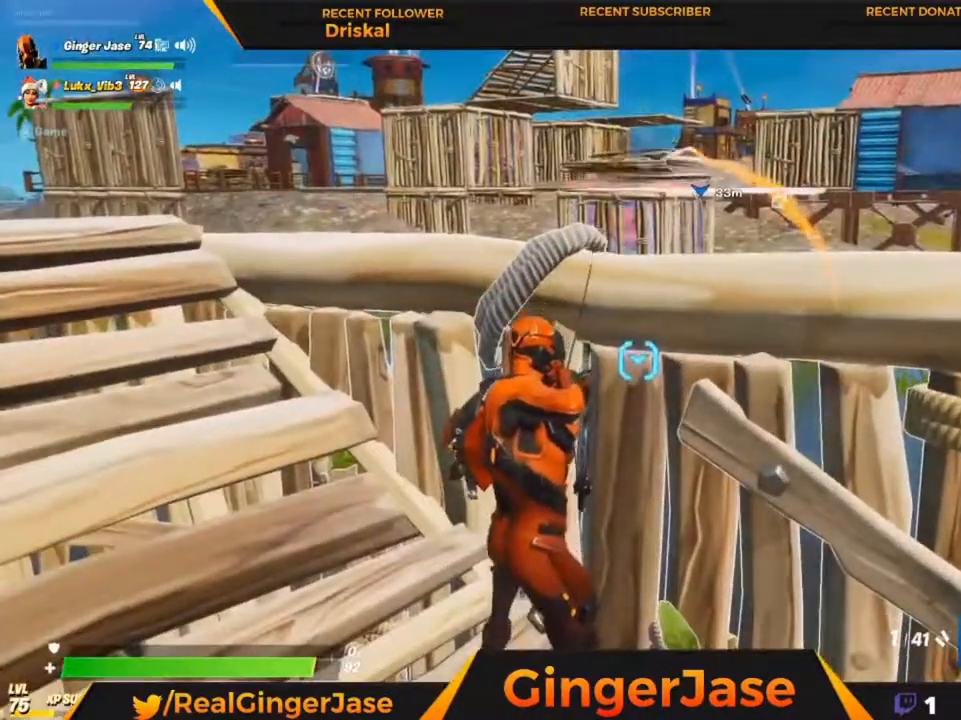
{"keys": [], "mouse": ["left"], "mouse_move": "still", "events": [[117, "z", "down"], [383, "z", "up"]]}
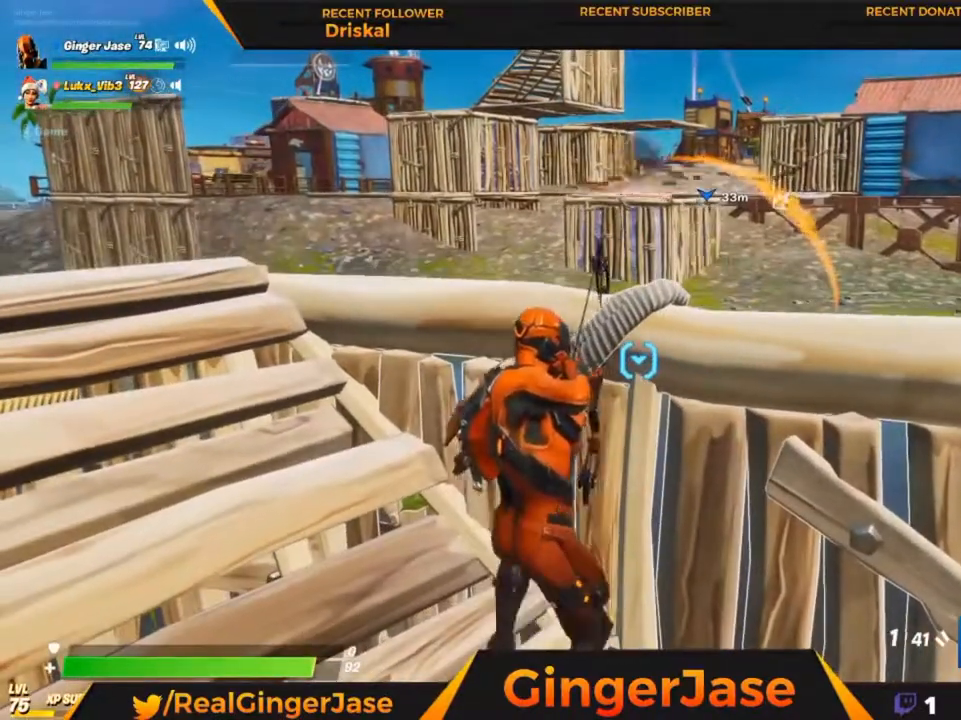
{"keys": ["a", "z"], "mouse": ["left"], "mouse_move": "up", "events": [[217, "z", "down"], [450, "a", "down"]]}
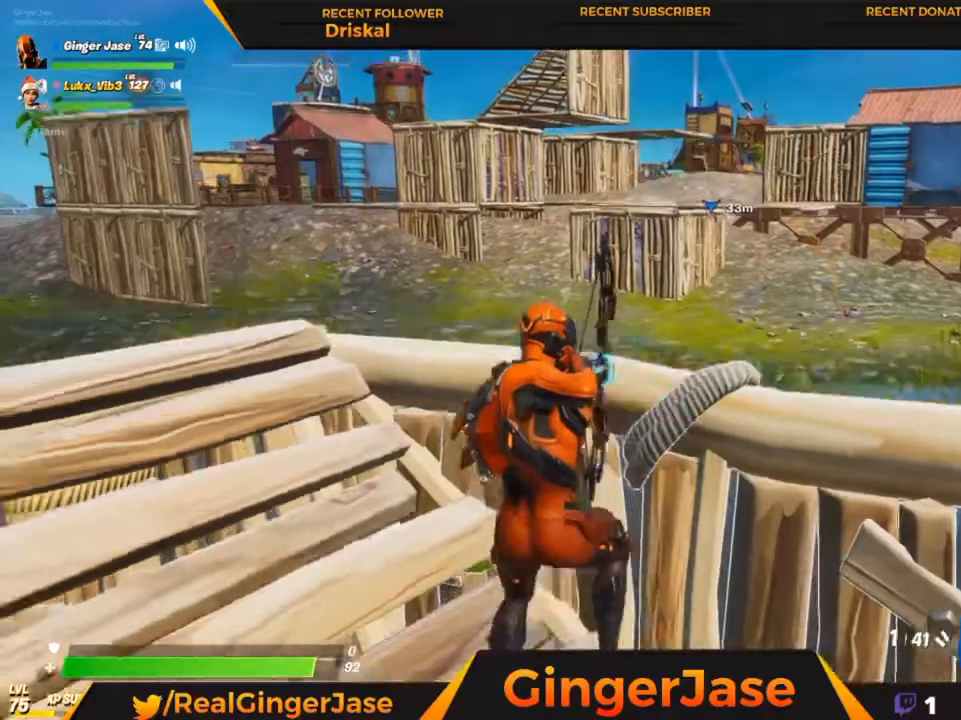
{"keys": ["x"], "mouse": ["left"], "mouse_move": "still", "events": [[83, "a", "up"], [83, "z", "up"], [183, "x", "down"]]}
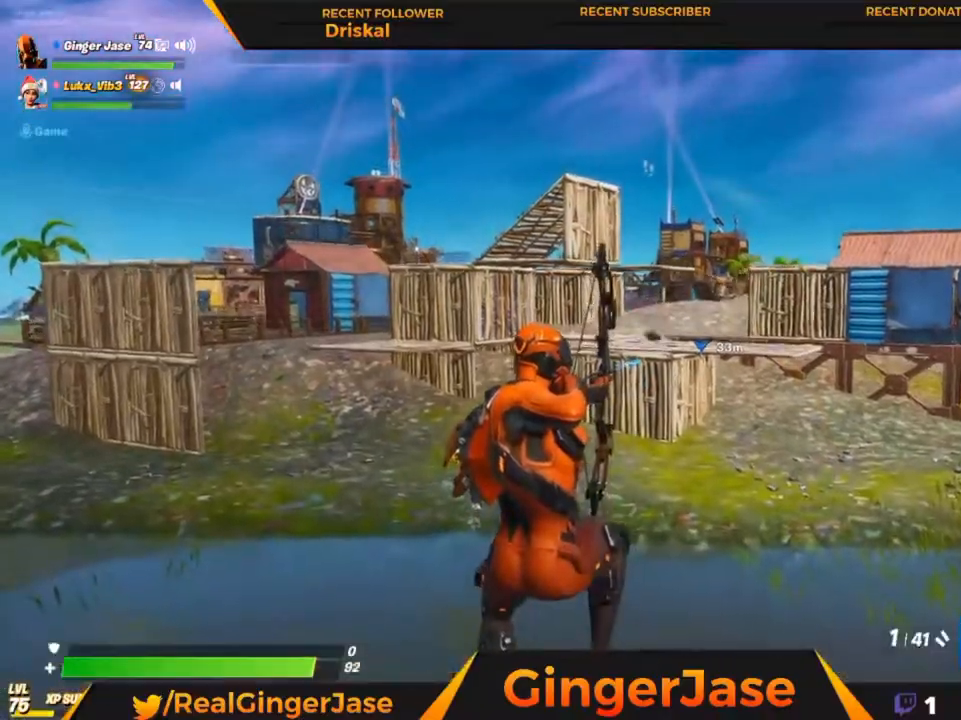
{"keys": ["x"], "mouse": [], "mouse_move": "still", "events": [[117, "mouse_left", "up"], [250, "space", "down"], [350, "space", "up"]]}
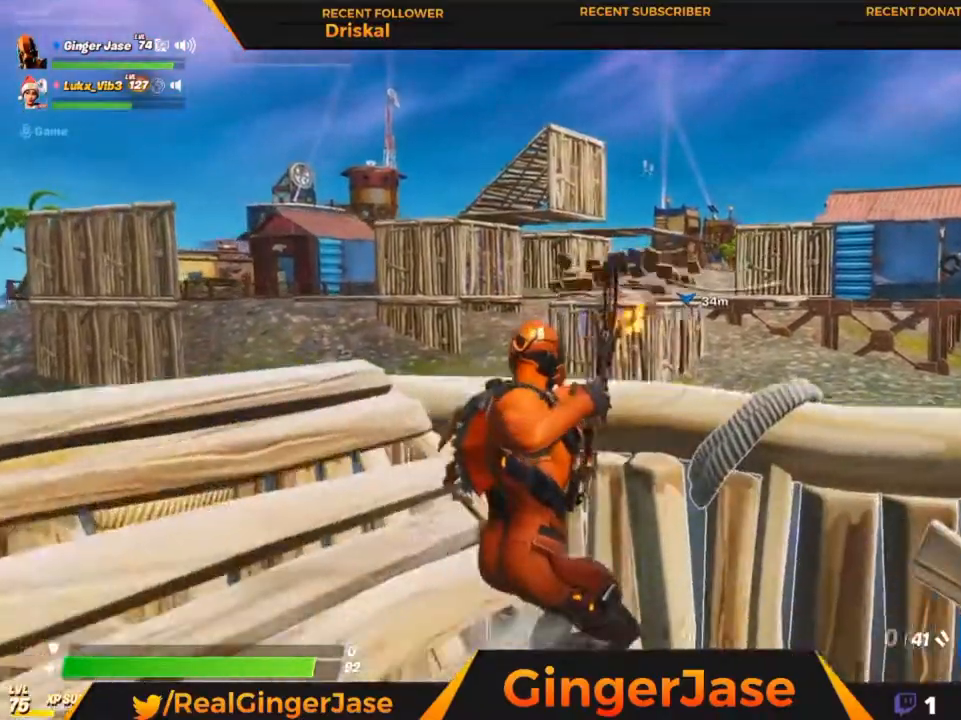
{"keys": [], "mouse": [], "mouse_move": "left", "events": [[350, "mouse_right", "down"], [450, "mouse_right", "up"], [450, "x", "up"]]}
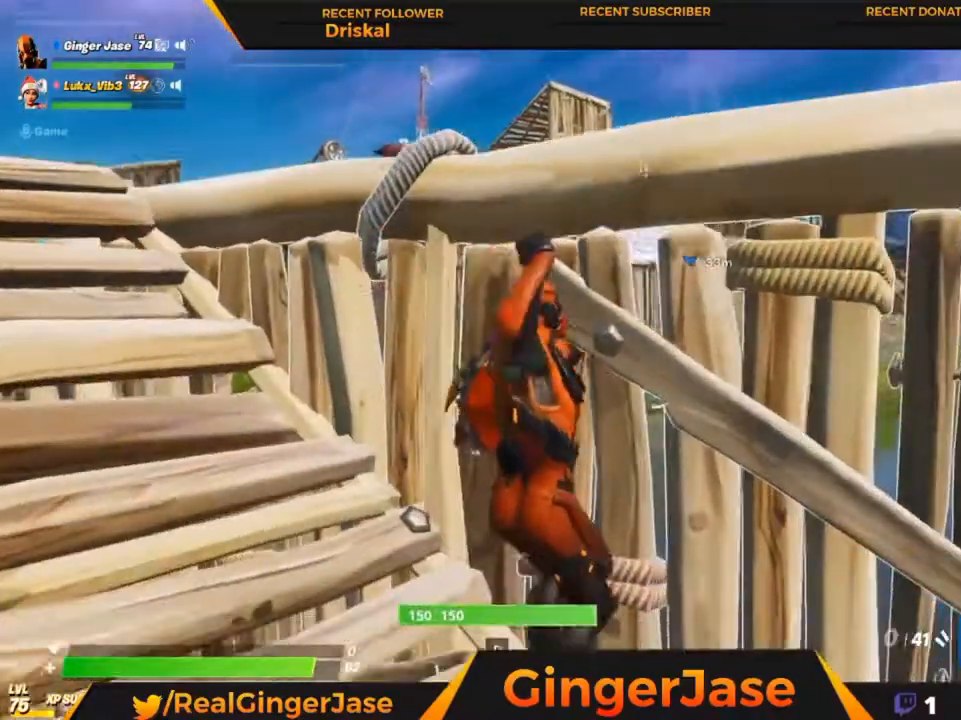
{"keys": [], "mouse": [], "mouse_move": "up-right", "events": []}
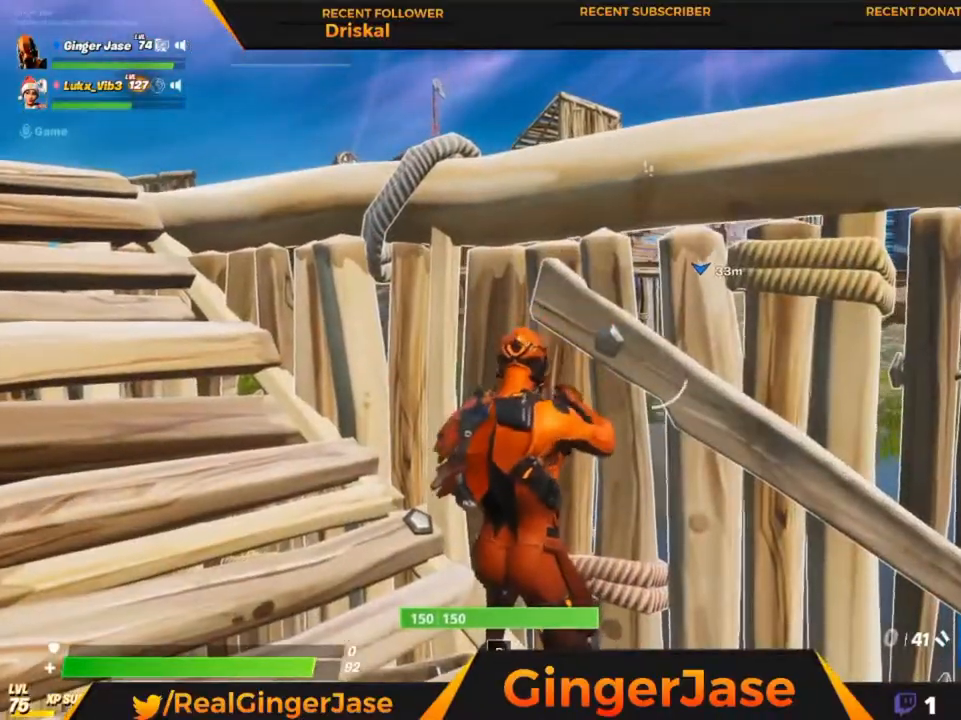
{"keys": ["z"], "mouse": [], "mouse_move": "still", "events": [[17, "z", "down"], [150, "z", "up"], [350, "z", "down"]]}
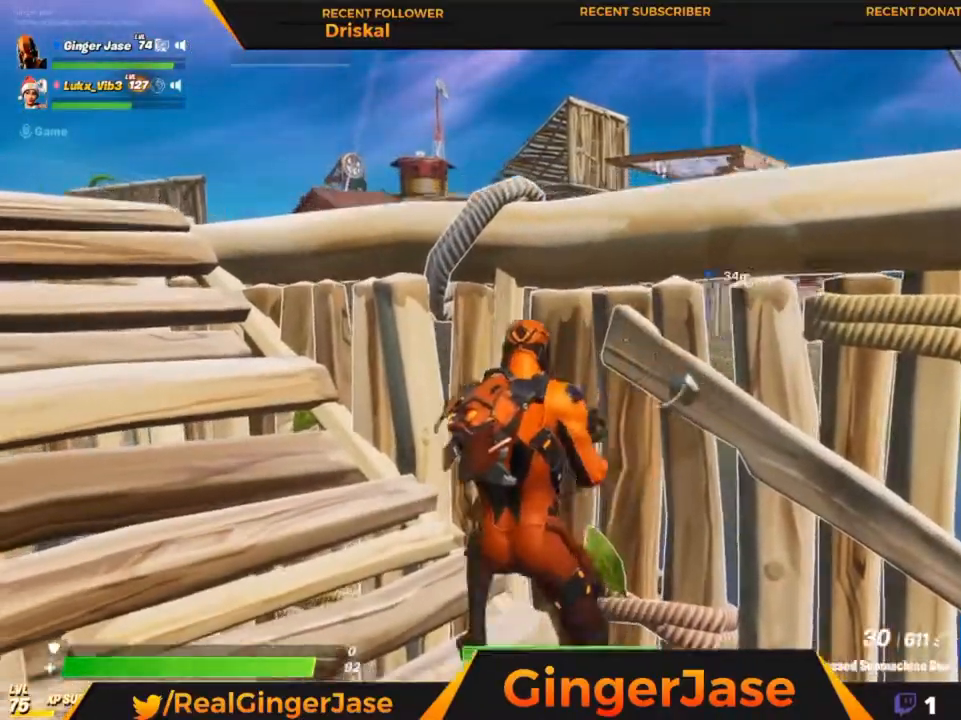
{"keys": ["z"], "mouse": [], "mouse_move": "right", "events": [[317, "mouse_right", "down"], [483, "mouse_right", "up"]]}
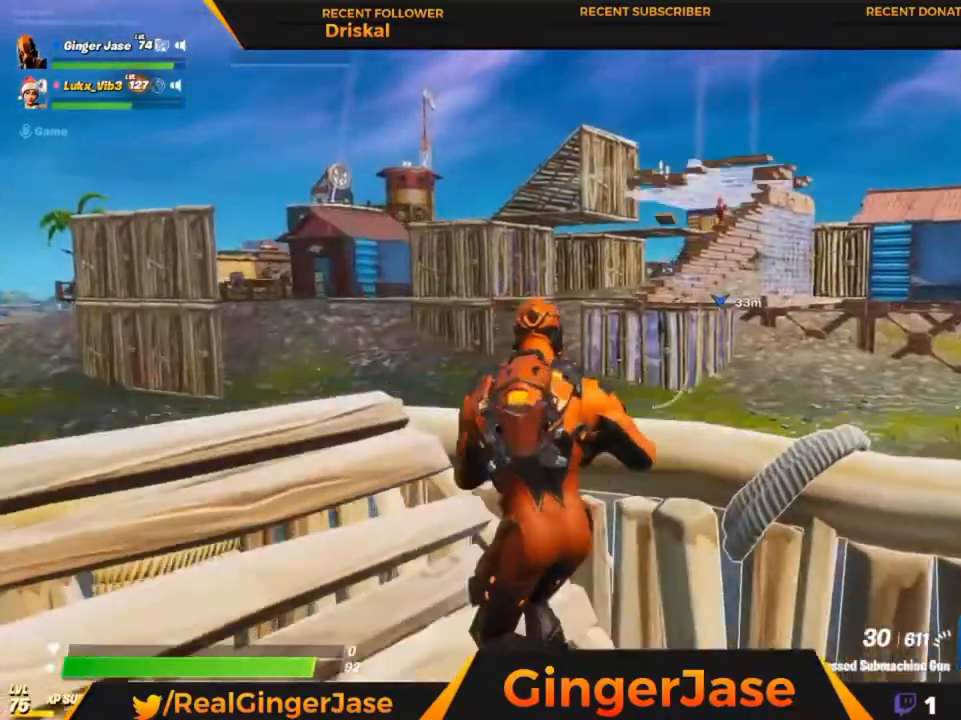
{"keys": ["x"], "mouse": ["left"], "mouse_move": "down-left", "events": [[83, "z", "up"], [150, "mouse_left", "down"], [317, "x", "down"]]}
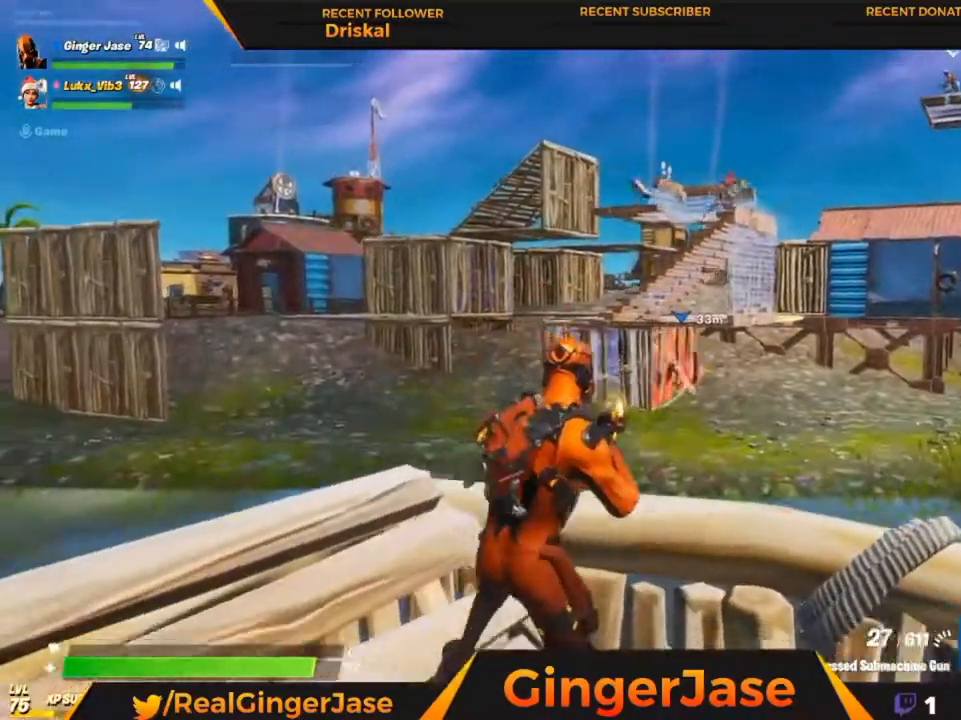
{"keys": [], "mouse": ["left"], "mouse_move": "up-right", "events": [[17, "x", "up"], [117, "z", "down"], [283, "z", "up"], [350, "s", "down"], [483, "s", "up"]]}
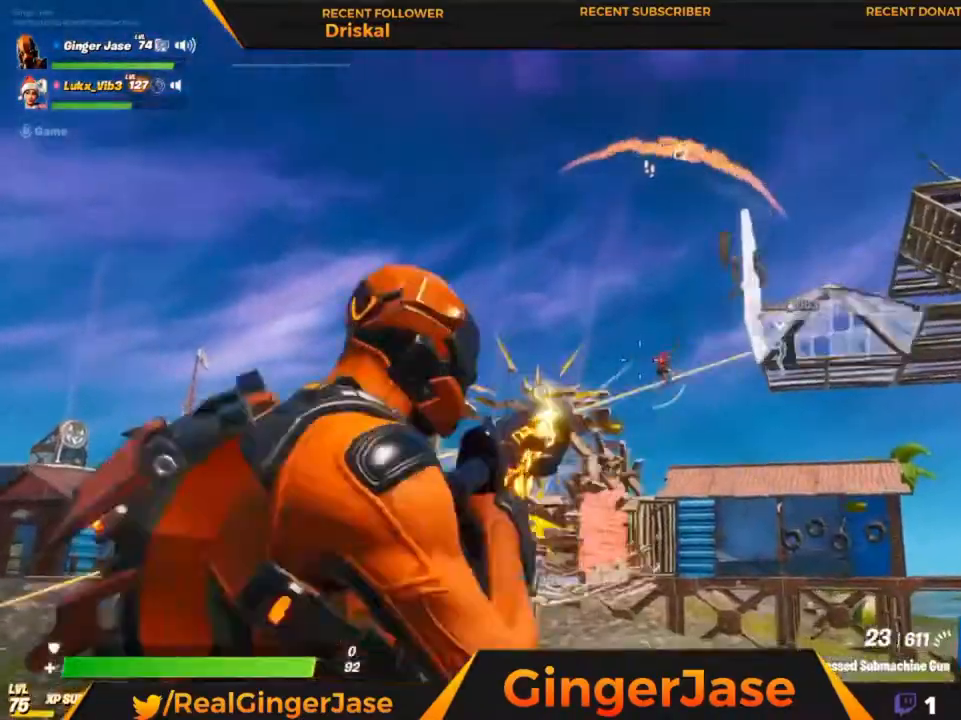
{"keys": [], "mouse": ["left"], "mouse_move": "down-right", "events": []}
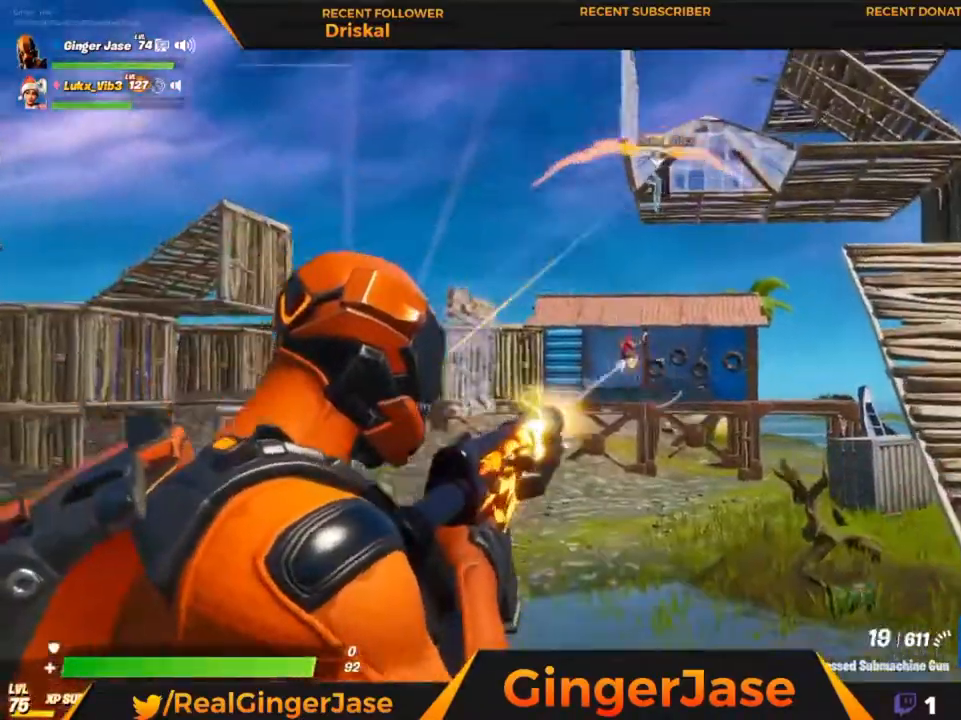
{"keys": [], "mouse": ["left"], "mouse_move": "still", "events": []}
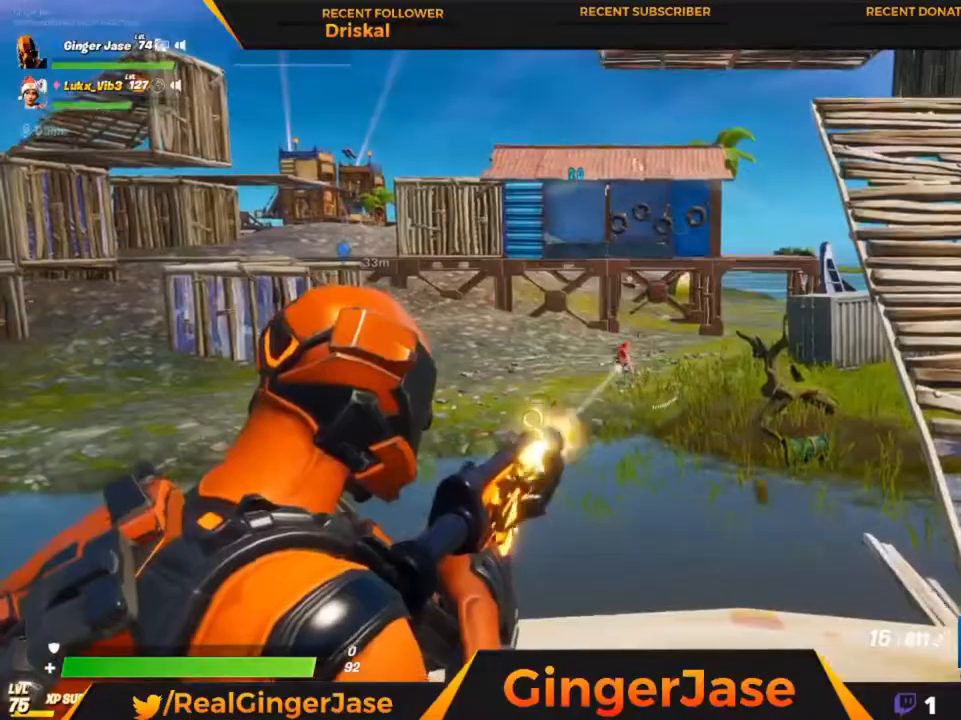
{"keys": [], "mouse": ["left"], "mouse_move": "right", "events": []}
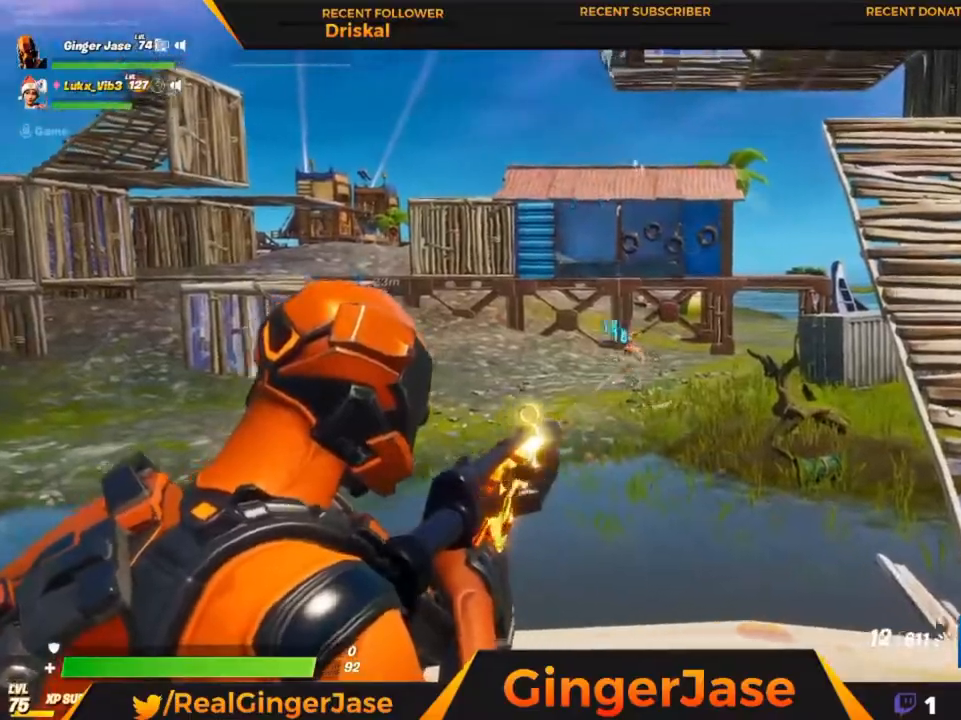
{"keys": [], "mouse": ["left"], "mouse_move": "still", "events": []}
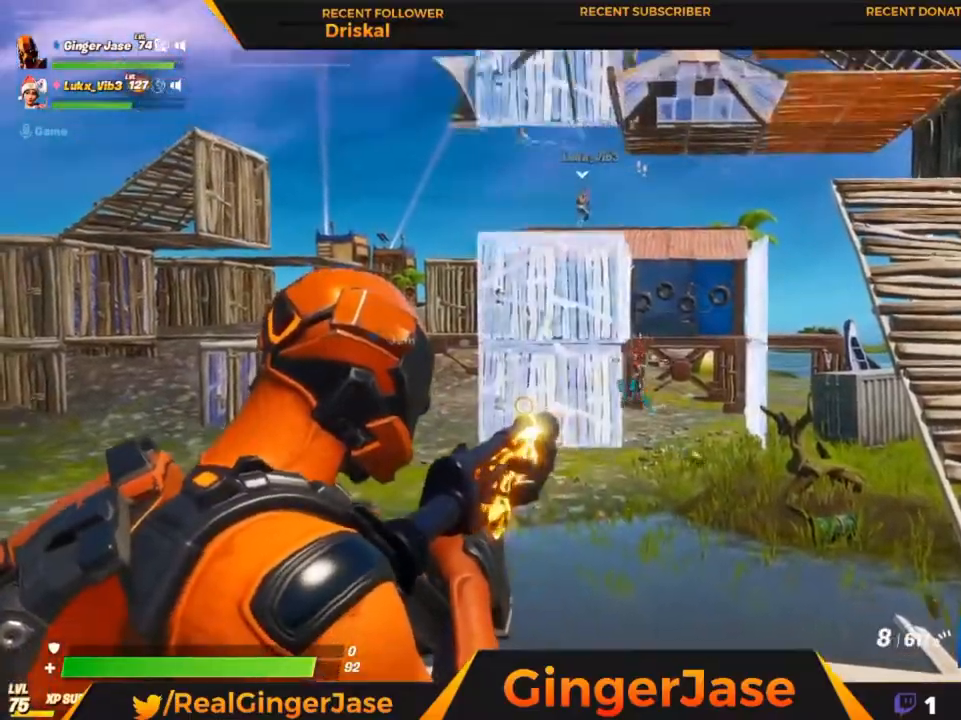
{"keys": [], "mouse": ["left", "right"], "mouse_move": "still", "events": [[450, "mouse_right", "down"]]}
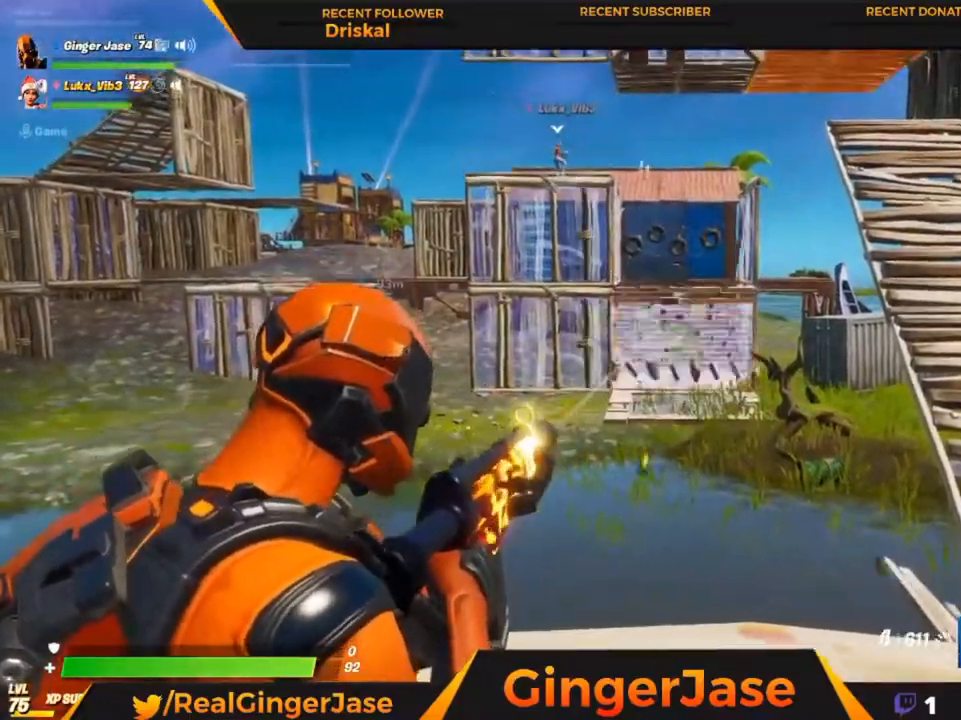
{"keys": [], "mouse": ["right"], "mouse_move": "still", "events": [[17, "z", "down"], [117, "mouse_left", "up"], [183, "s", "down"], [350, "s", "up"], [383, "z", "up"]]}
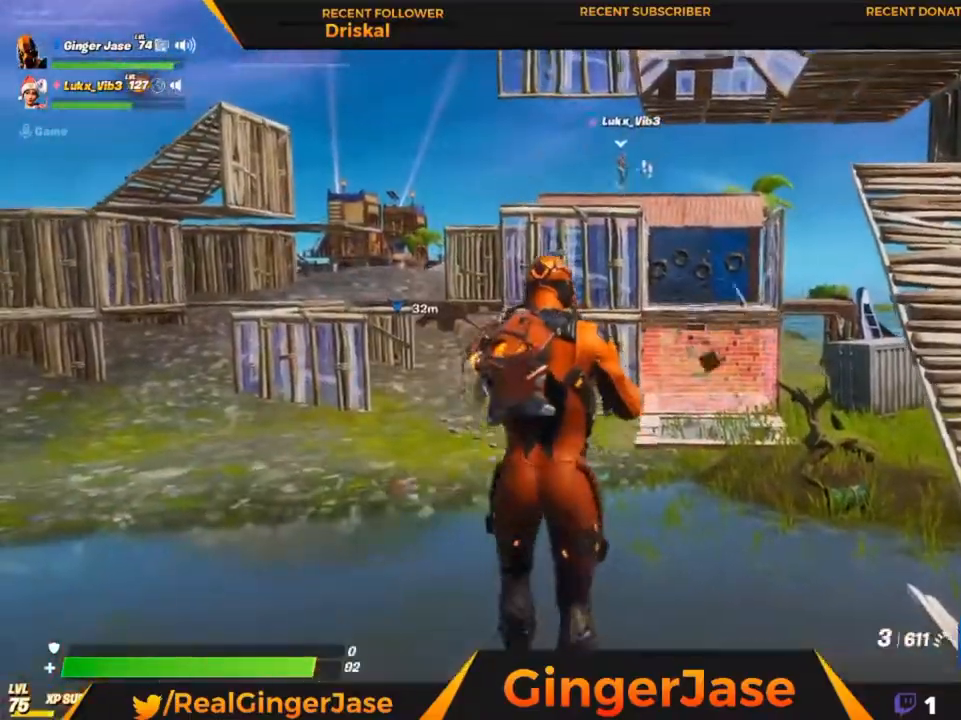
{"keys": [], "mouse": ["right"], "mouse_move": "up", "events": [[17, "2", "down"], [117, "2", "up"], [350, "3", "down"], [483, "3", "up"]]}
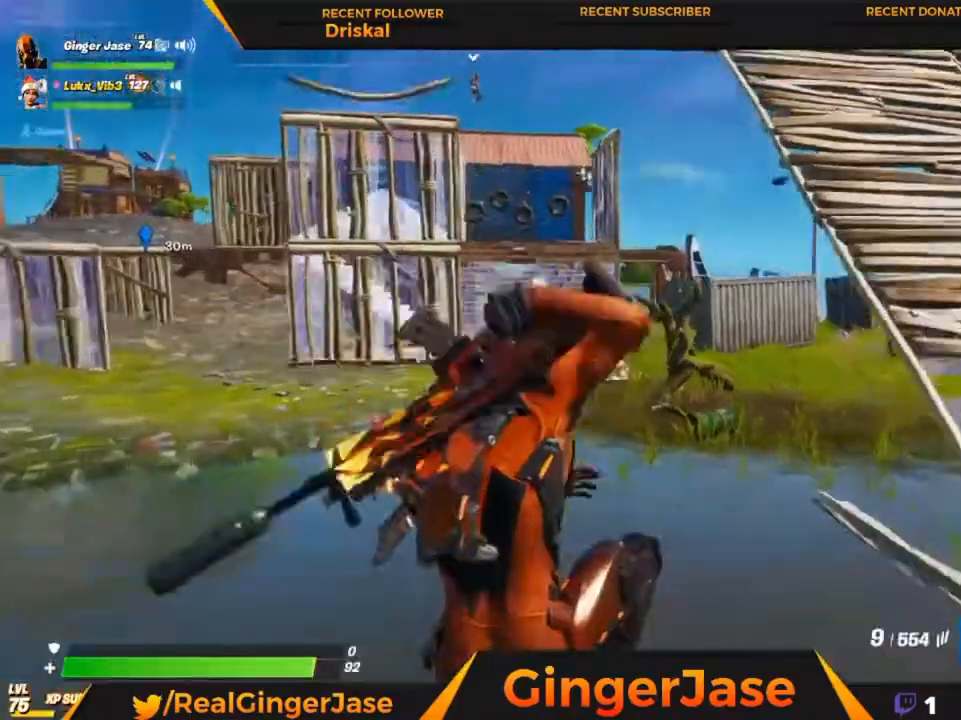
{"keys": ["x"], "mouse": ["right"], "mouse_move": "still", "events": [[150, "x", "down"]]}